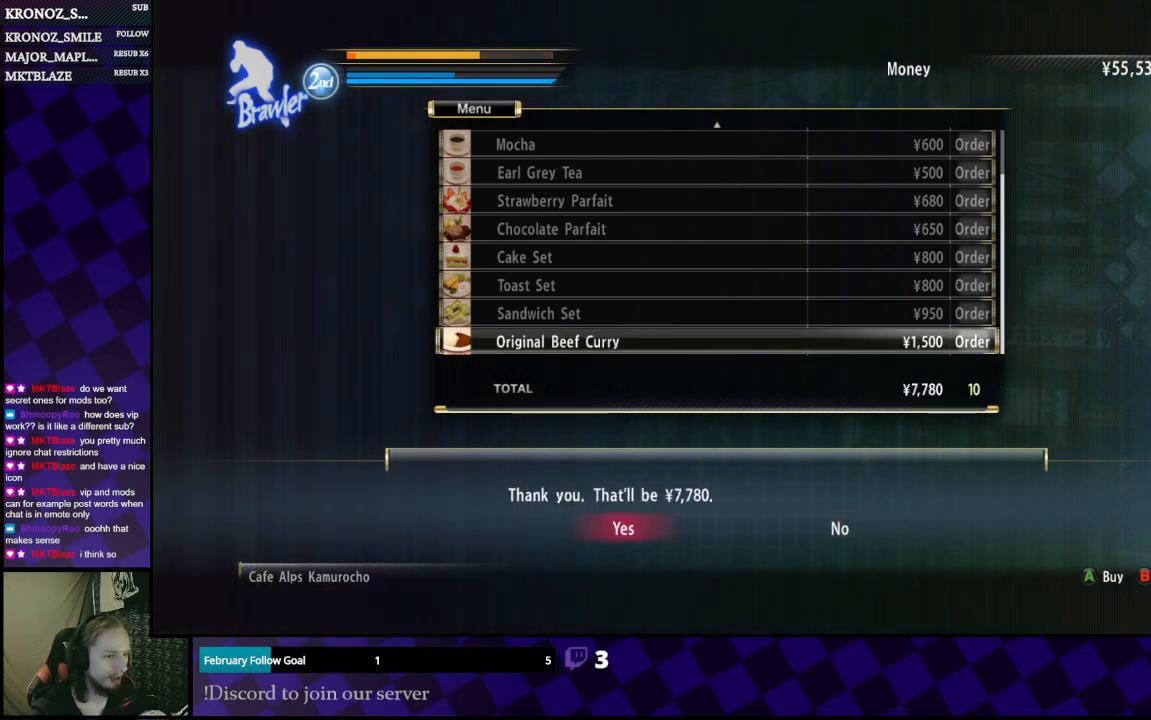
Gameplay with a controller (Xbox layout); each line is a JSON object with the inputs held at the frame after it. "events" lists button and stick changes between this image and that frame as [ms after this image, input, new state], when the widget could be followed in between.
{"buttons": [], "left_stick": "center", "right_stick": "center", "events": [[200, "A", "down"], [233, "A", "up"]]}
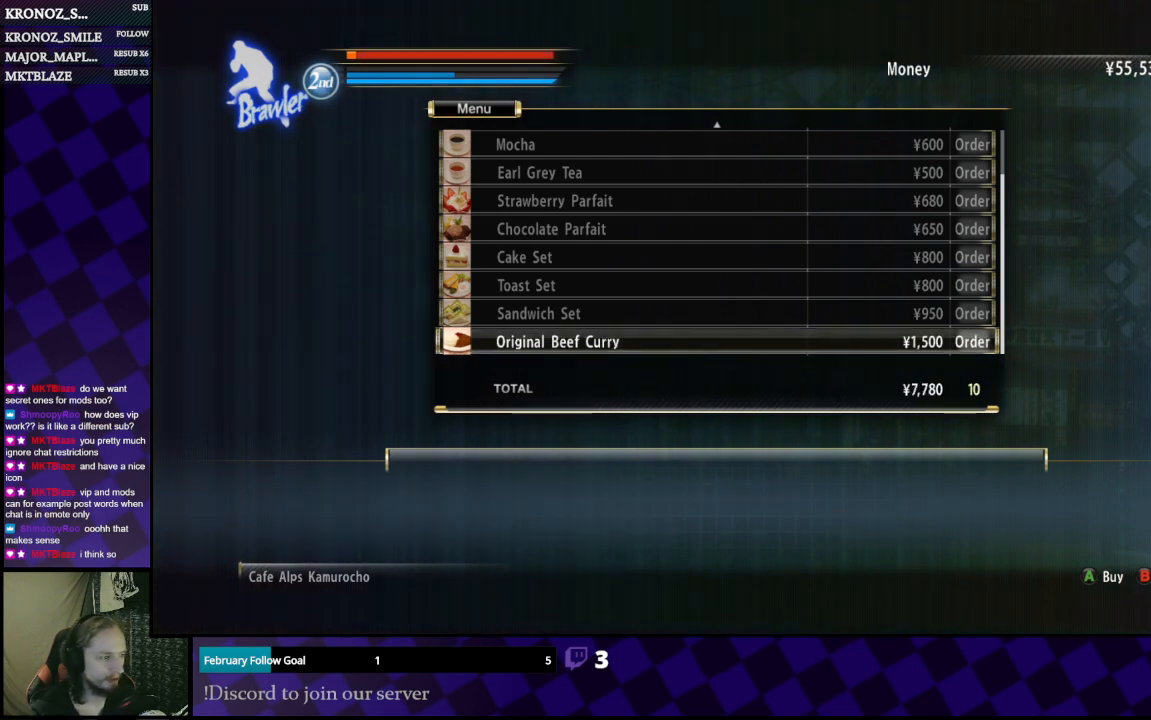
{"buttons": [], "left_stick": "center", "right_stick": "center", "events": [[400, "A", "down"], [500, "A", "up"]]}
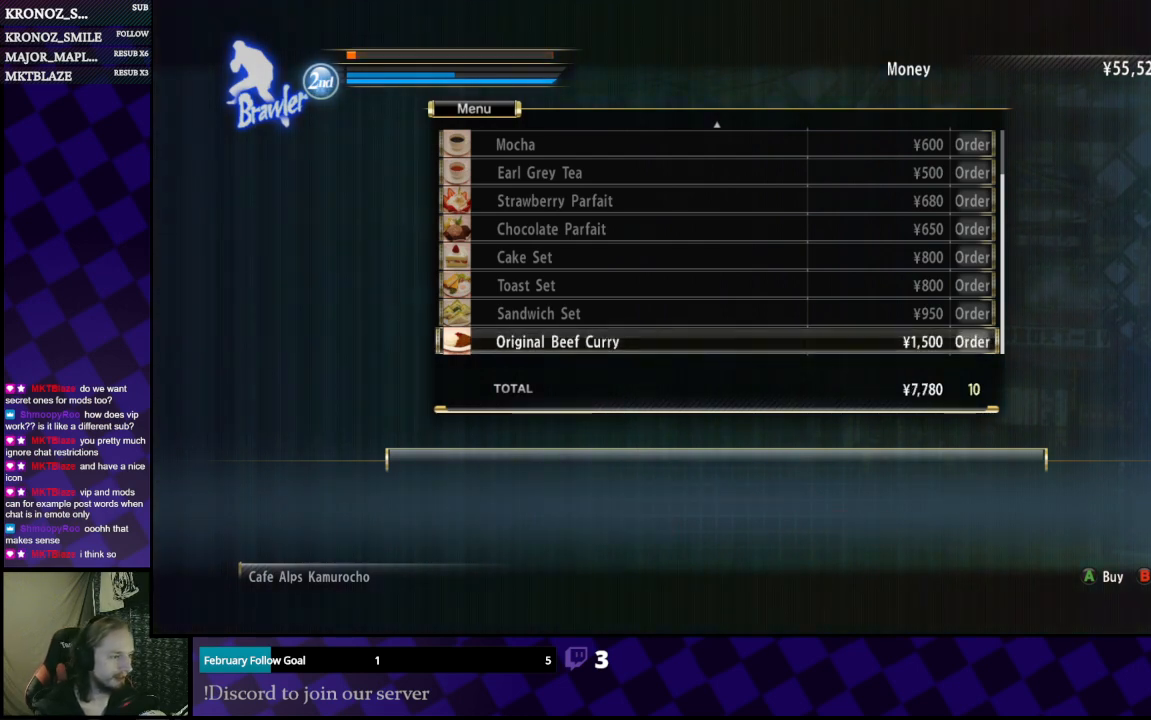
{"buttons": [], "left_stick": "center", "right_stick": "center", "events": [[300, "A", "down"], [367, "A", "up"]]}
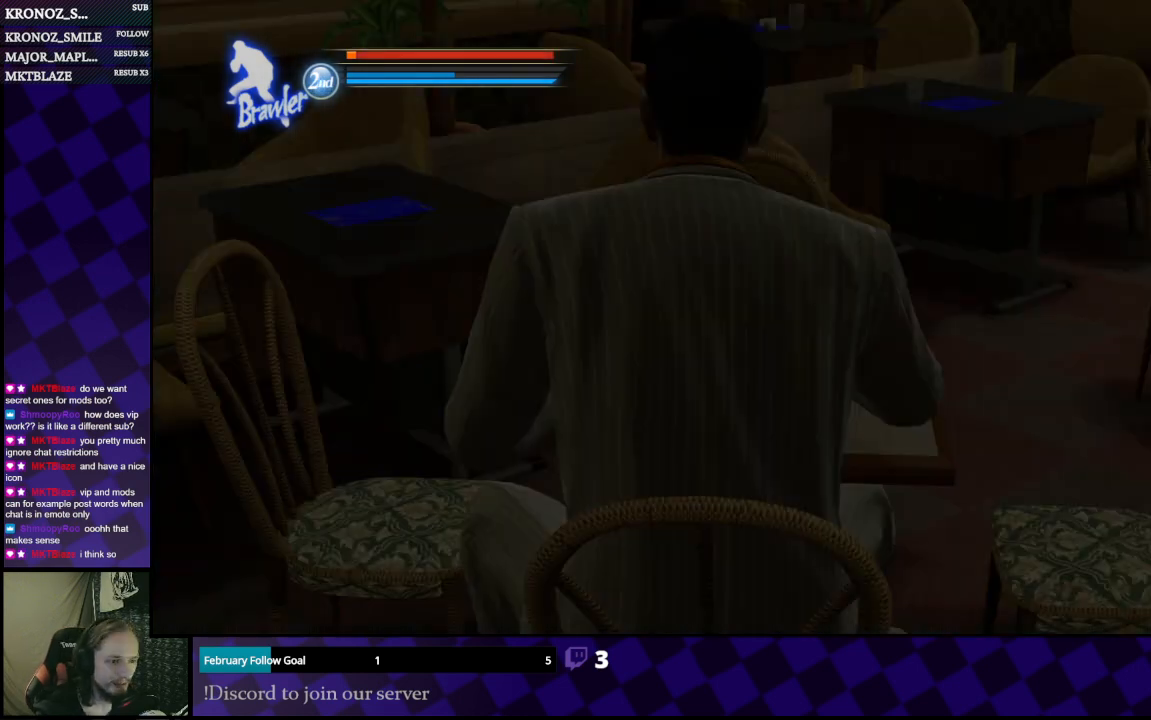
{"buttons": [], "left_stick": "center", "right_stick": "center", "events": [[233, "A", "down"], [367, "A", "up"]]}
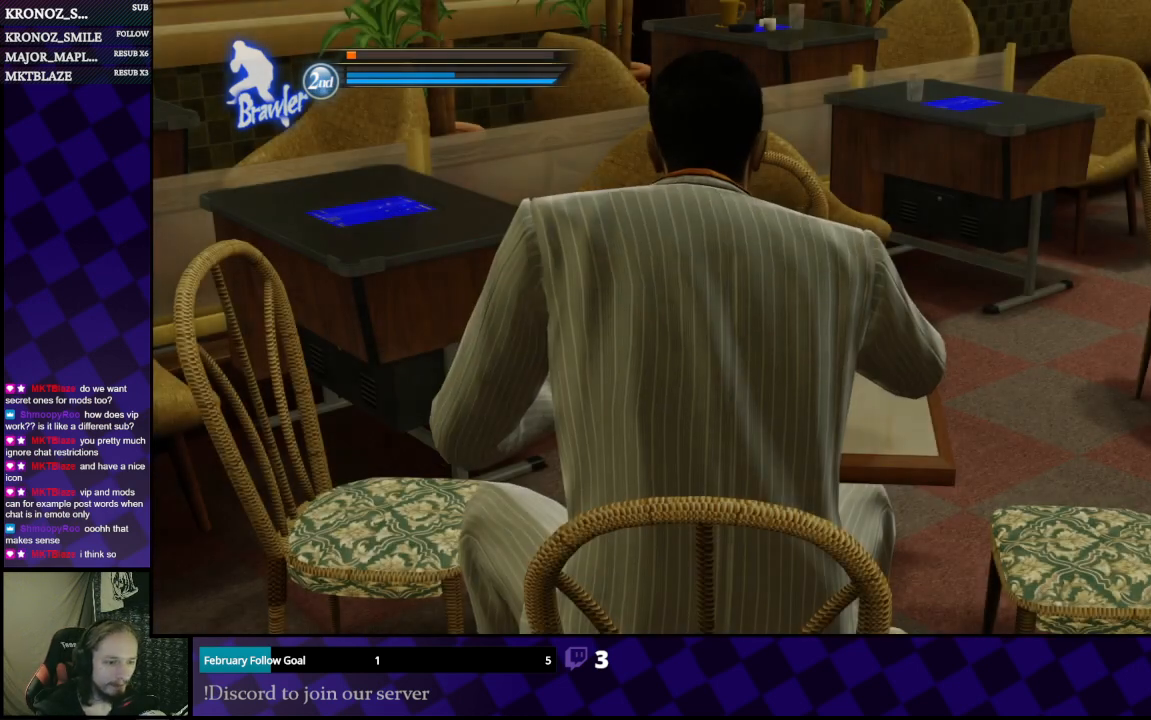
{"buttons": [], "left_stick": "center", "right_stick": "center", "events": []}
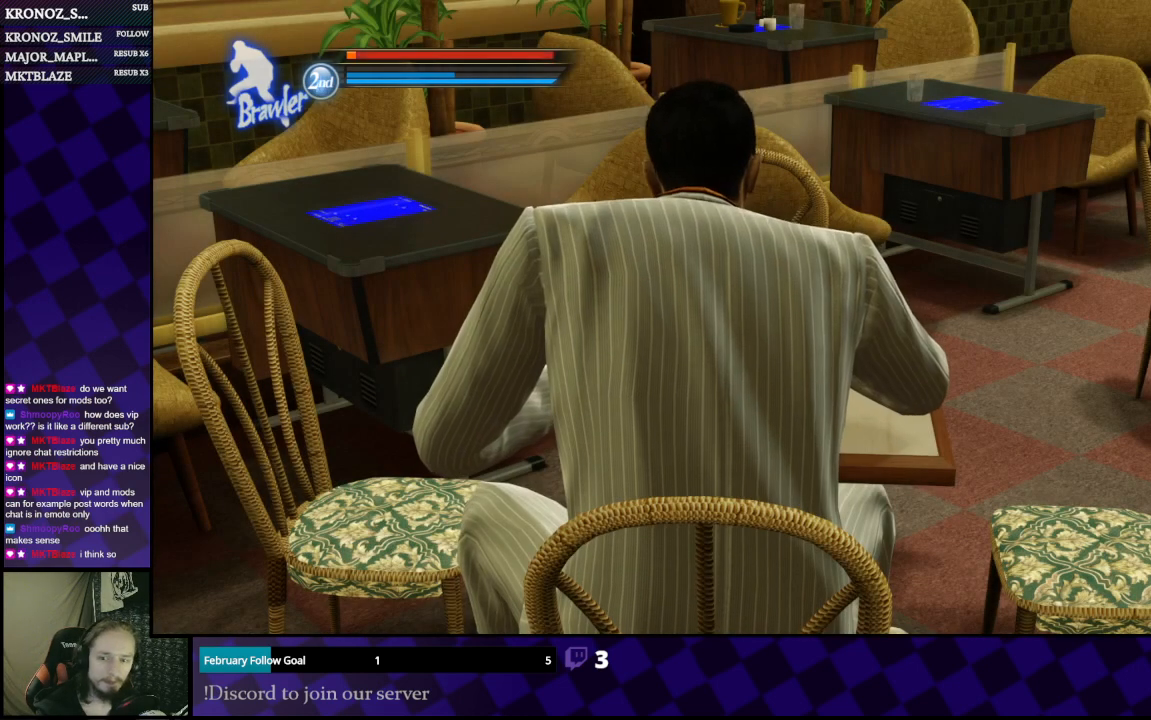
{"buttons": [], "left_stick": "center", "right_stick": "center", "events": [[33, "A", "down"], [167, "A", "up"], [333, "A", "down"], [467, "A", "up"]]}
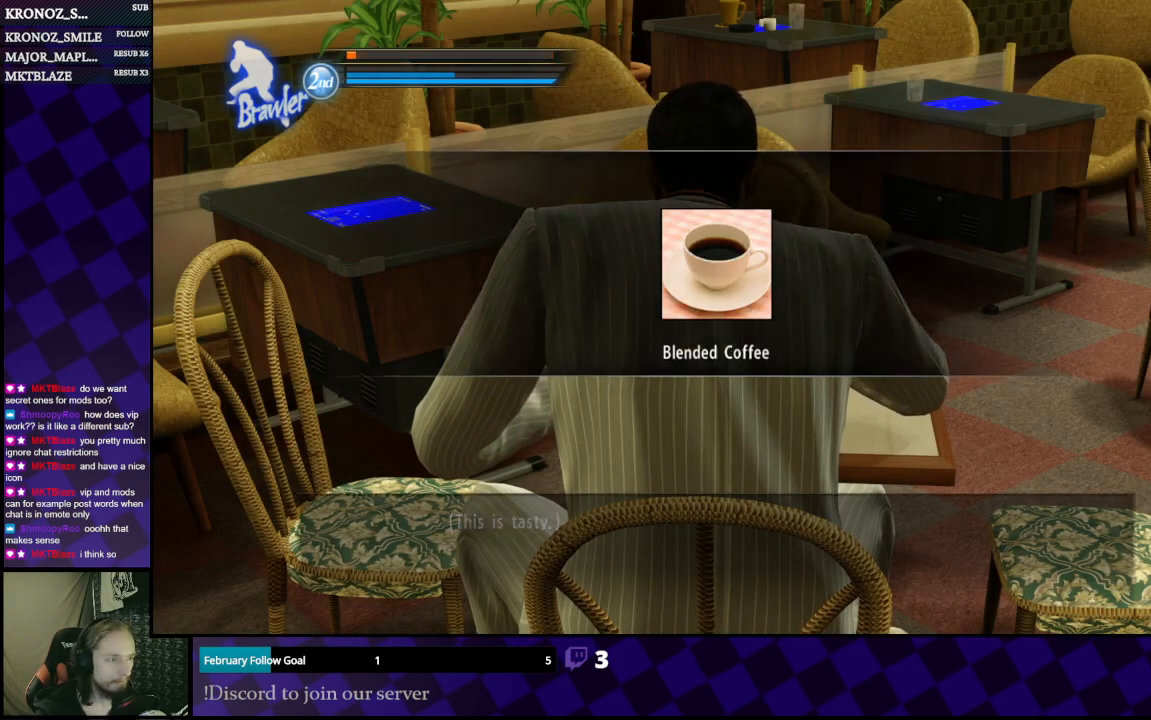
{"buttons": [], "left_stick": "center", "right_stick": "center", "events": [[267, "A", "down"], [400, "A", "up"]]}
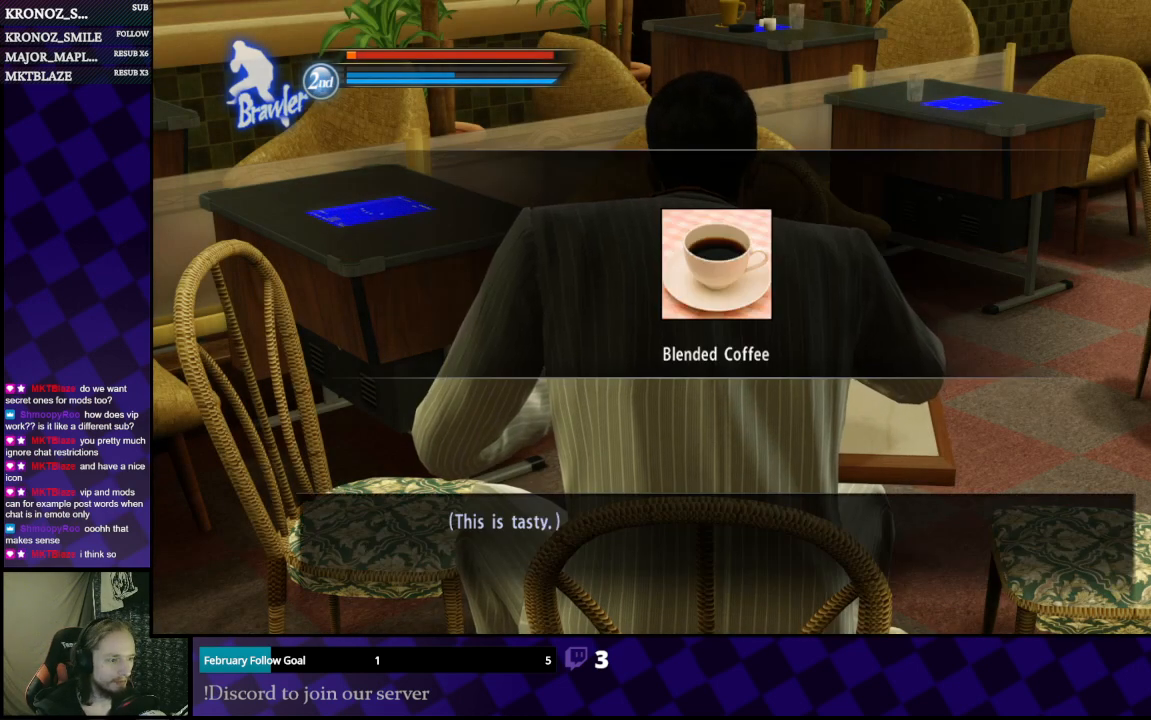
{"buttons": [], "left_stick": "center", "right_stick": "center", "events": [[33, "A", "down"], [167, "A", "up"], [233, "A", "down"], [333, "A", "up"], [433, "A", "down"], [500, "A", "up"]]}
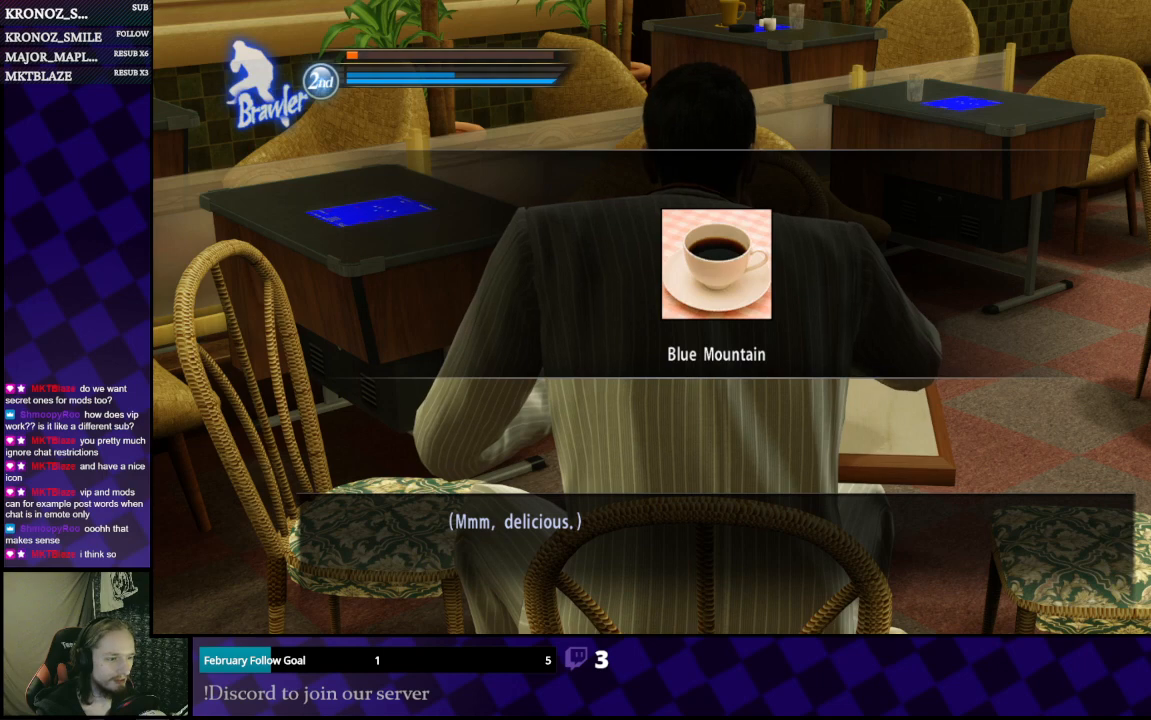
{"buttons": [], "left_stick": "center", "right_stick": "center", "events": [[167, "A", "down"], [267, "A", "up"], [333, "A", "down"], [467, "A", "up"]]}
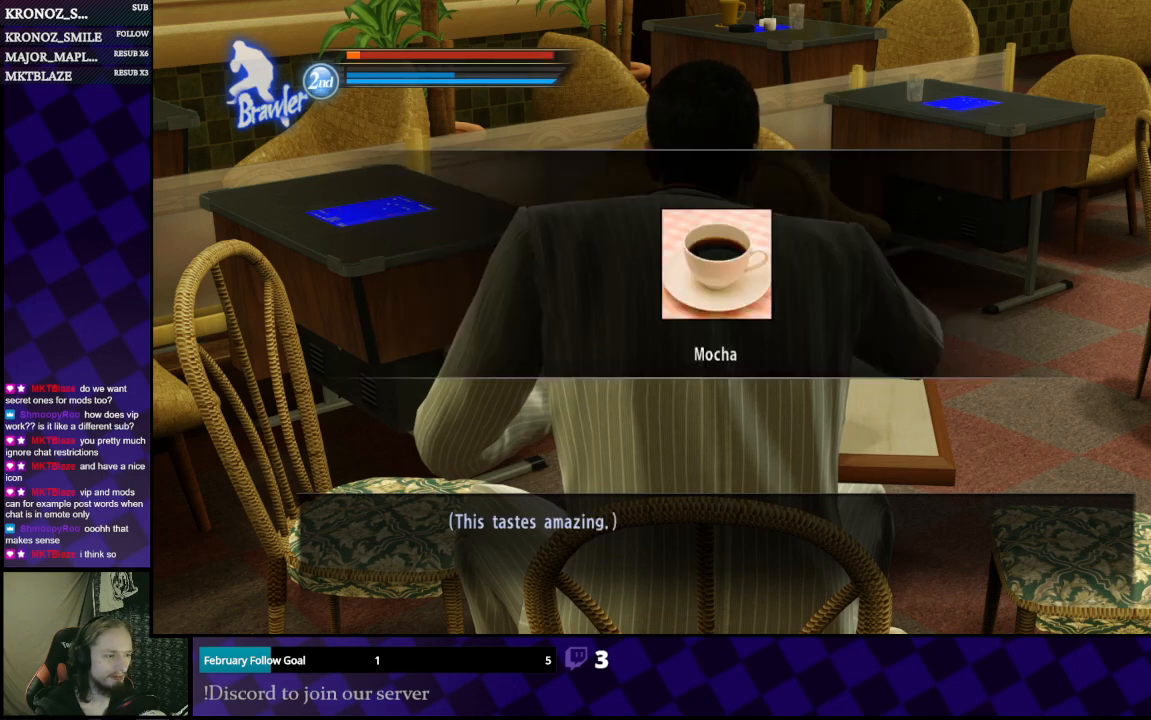
{"buttons": [], "left_stick": "center", "right_stick": "center", "events": [[67, "A", "down"], [167, "A", "up"], [233, "A", "down"], [333, "A", "up"], [433, "A", "down"], [500, "A", "up"]]}
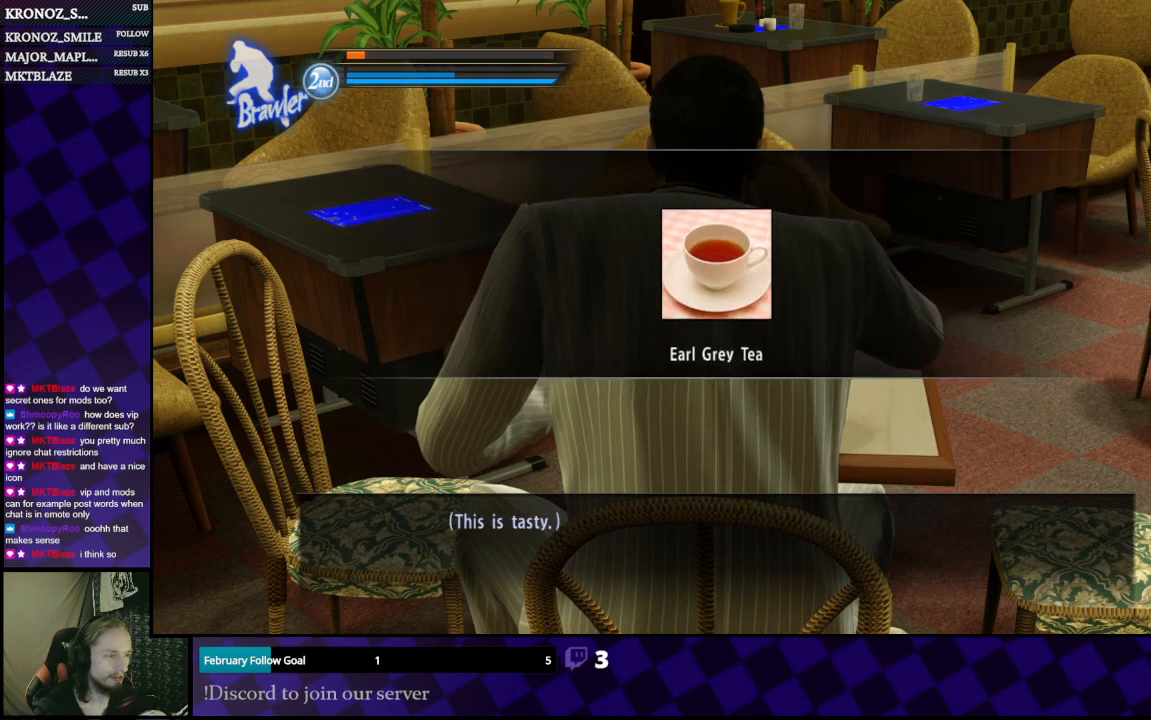
{"buttons": ["A"], "left_stick": "center", "right_stick": "center", "events": [[100, "A", "down"], [233, "A", "up"], [300, "A", "down"], [367, "A", "up"], [467, "A", "down"]]}
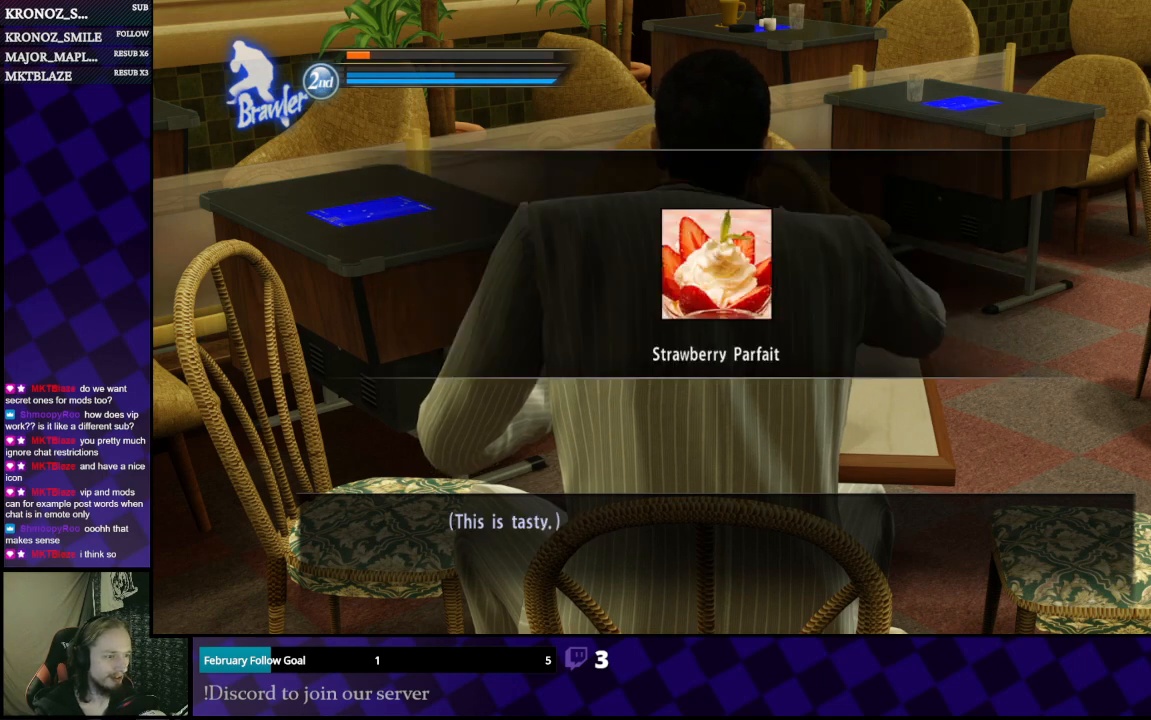
{"buttons": [], "left_stick": "center", "right_stick": "center", "events": [[67, "A", "up"], [133, "A", "down"], [233, "A", "up"], [333, "A", "down"], [400, "A", "up"]]}
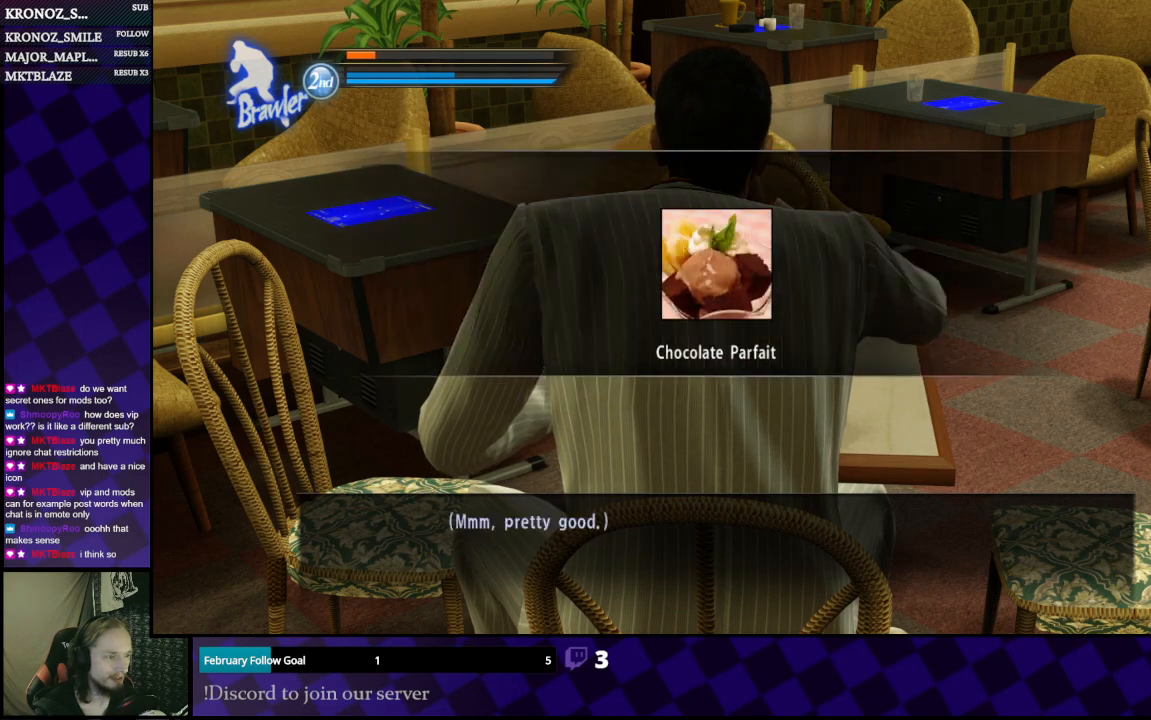
{"buttons": [], "left_stick": "center", "right_stick": "center", "events": [[33, "A", "down"], [100, "A", "up"], [200, "A", "down"], [300, "A", "up"], [367, "A", "down"], [467, "A", "up"]]}
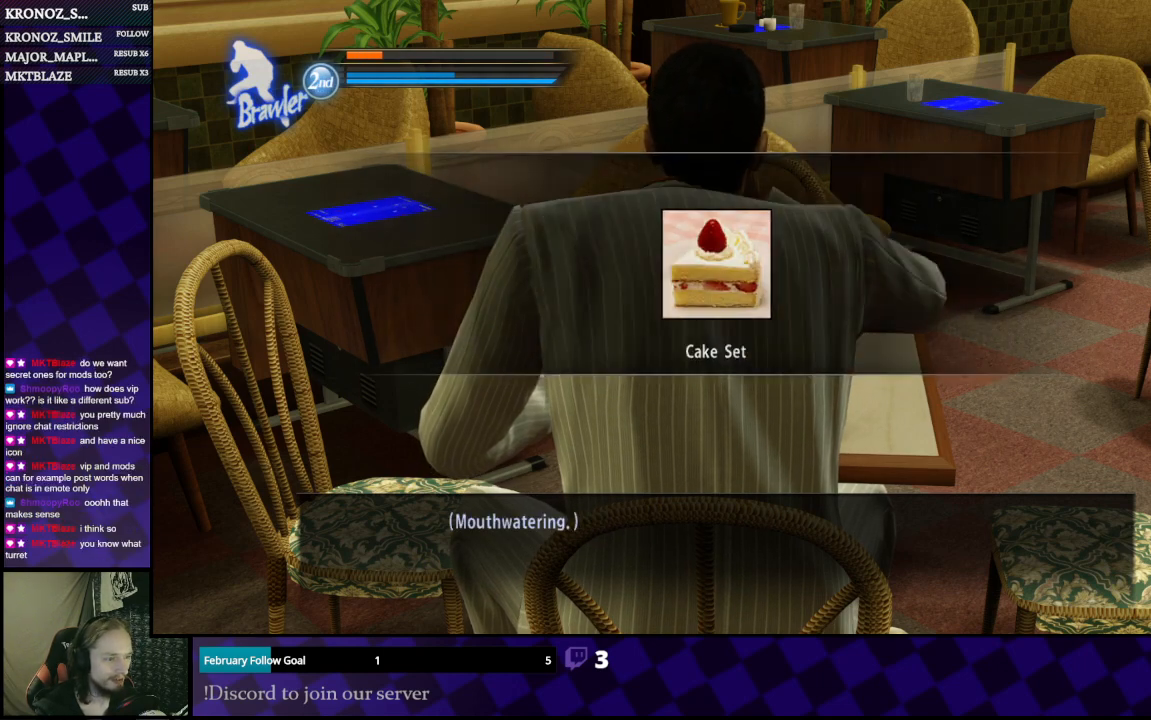
{"buttons": [], "left_stick": "center", "right_stick": "center", "events": [[33, "A", "down"], [133, "A", "up"], [200, "A", "down"], [267, "A", "up"], [367, "A", "down"], [467, "A", "up"]]}
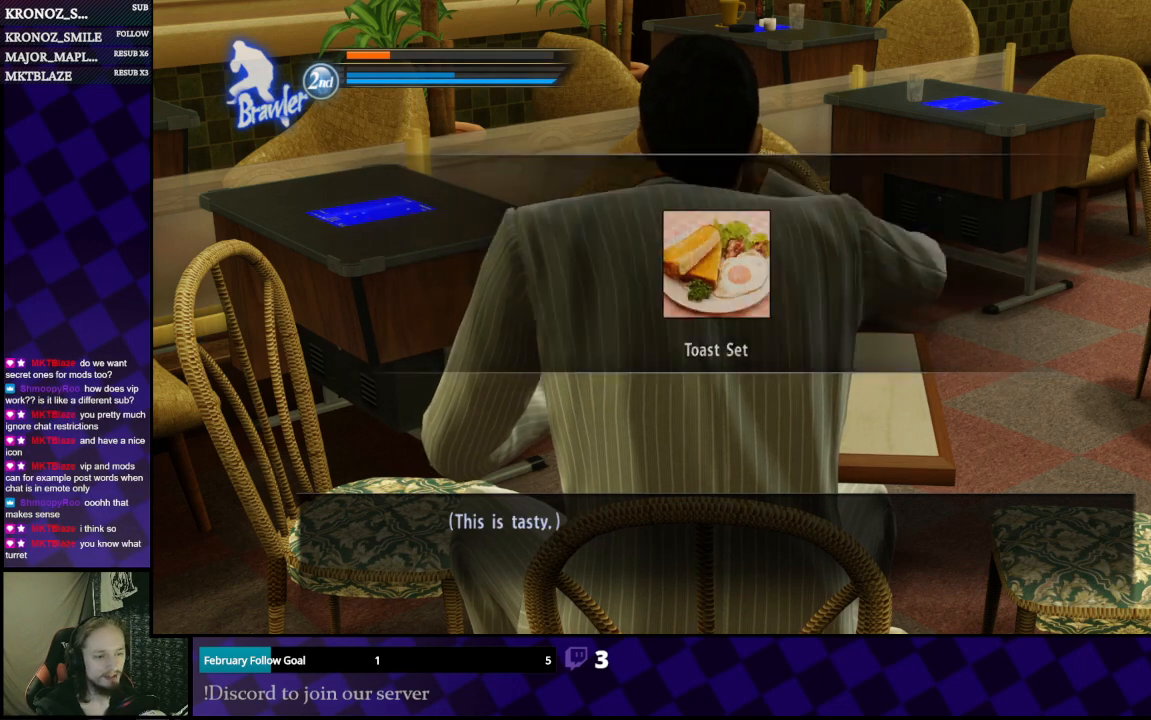
{"buttons": [], "left_stick": "center", "right_stick": "center", "events": [[67, "A", "down"], [167, "A", "up"], [233, "A", "down"], [333, "A", "up"], [400, "A", "down"], [500, "A", "up"]]}
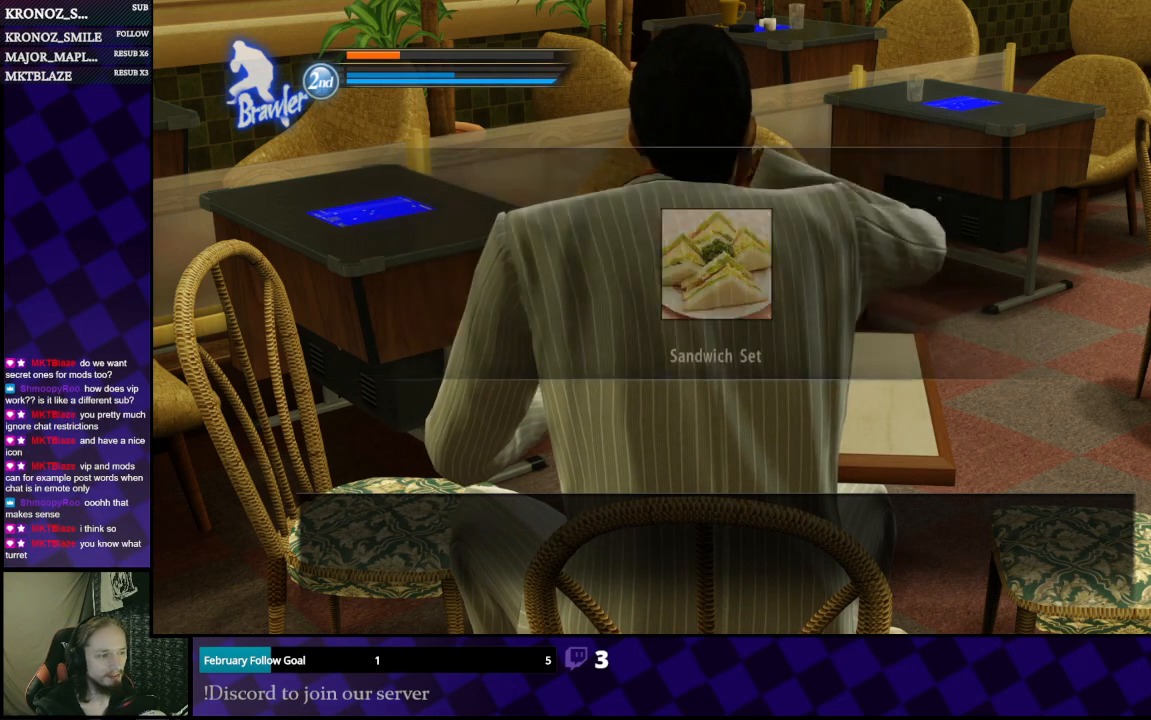
{"buttons": ["A"], "left_stick": "center", "right_stick": "center", "events": [[100, "A", "down"], [167, "A", "up"], [267, "A", "down"], [367, "A", "up"], [433, "A", "down"]]}
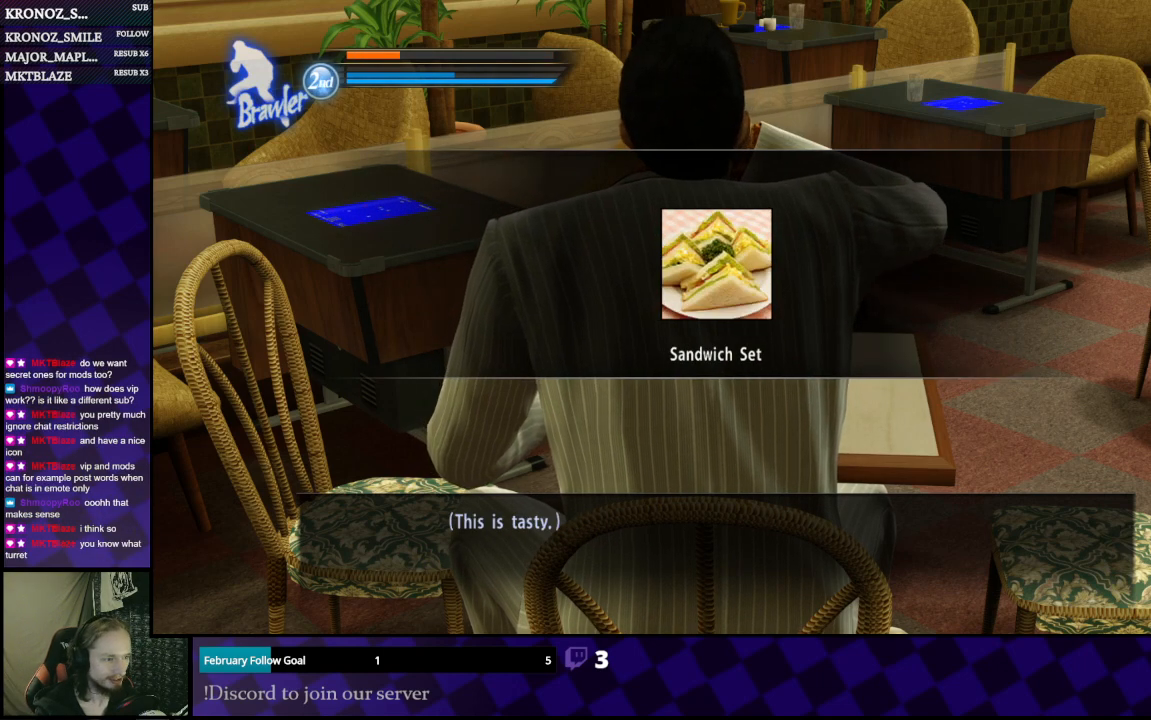
{"buttons": ["A"], "left_stick": "center", "right_stick": "center", "events": [[67, "A", "up"], [133, "A", "down"], [267, "A", "up"], [333, "A", "down"], [400, "A", "up"], [500, "A", "down"]]}
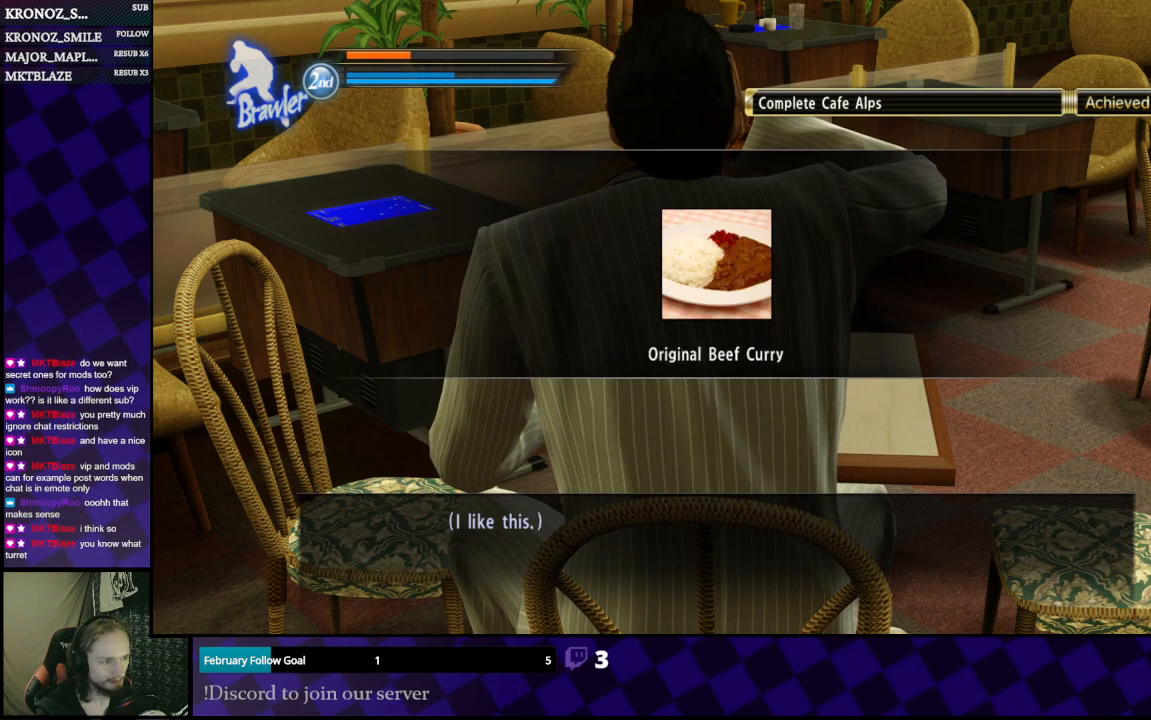
{"buttons": [], "left_stick": "center", "right_stick": "center", "events": [[67, "A", "up"], [167, "A", "down"], [267, "A", "up"], [333, "A", "down"], [433, "A", "up"]]}
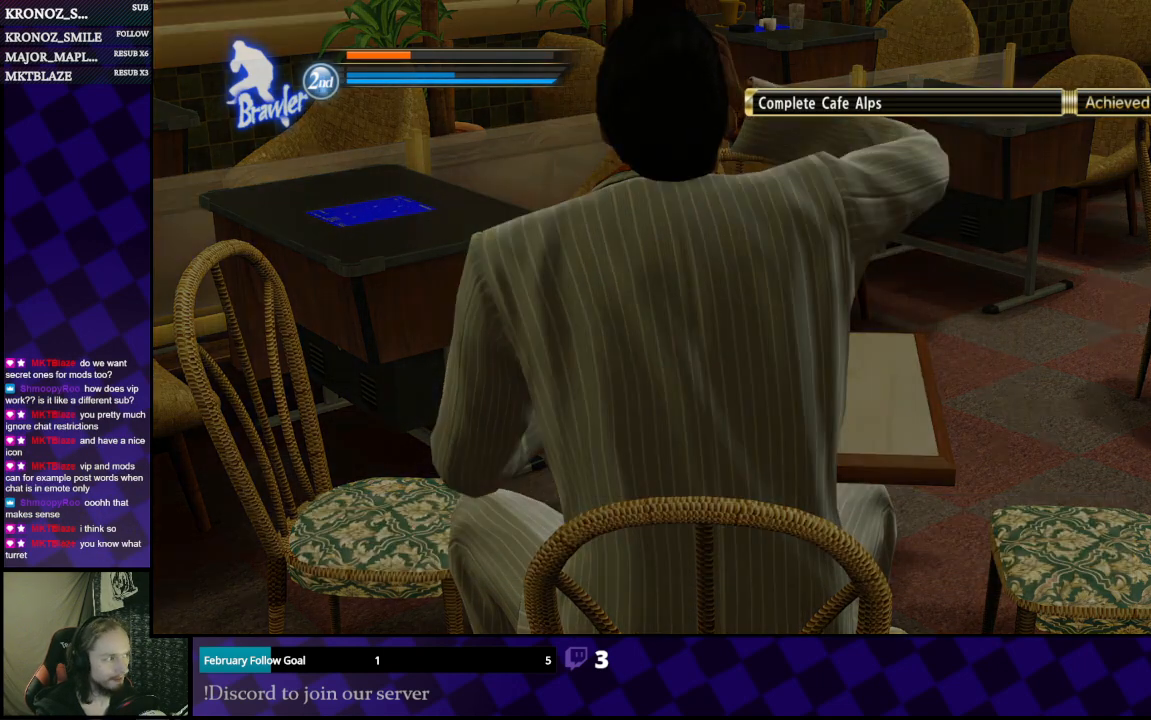
{"buttons": [], "left_stick": "center", "right_stick": "center", "events": []}
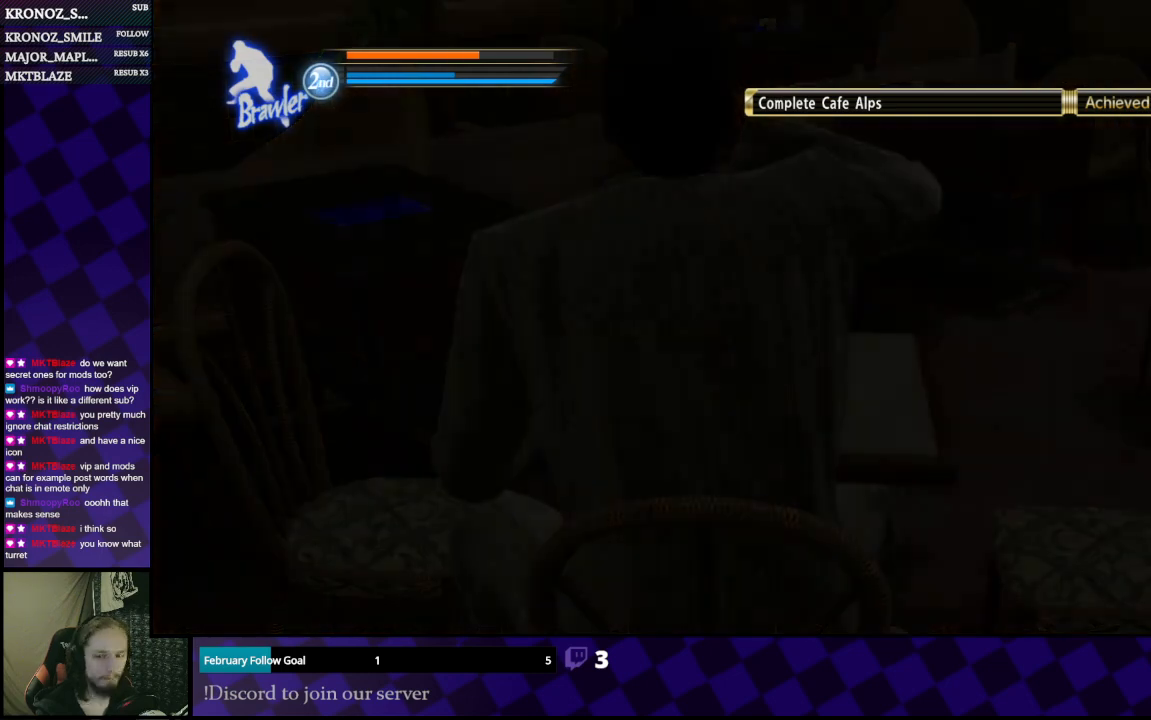
{"buttons": [], "left_stick": "center", "right_stick": "center", "events": []}
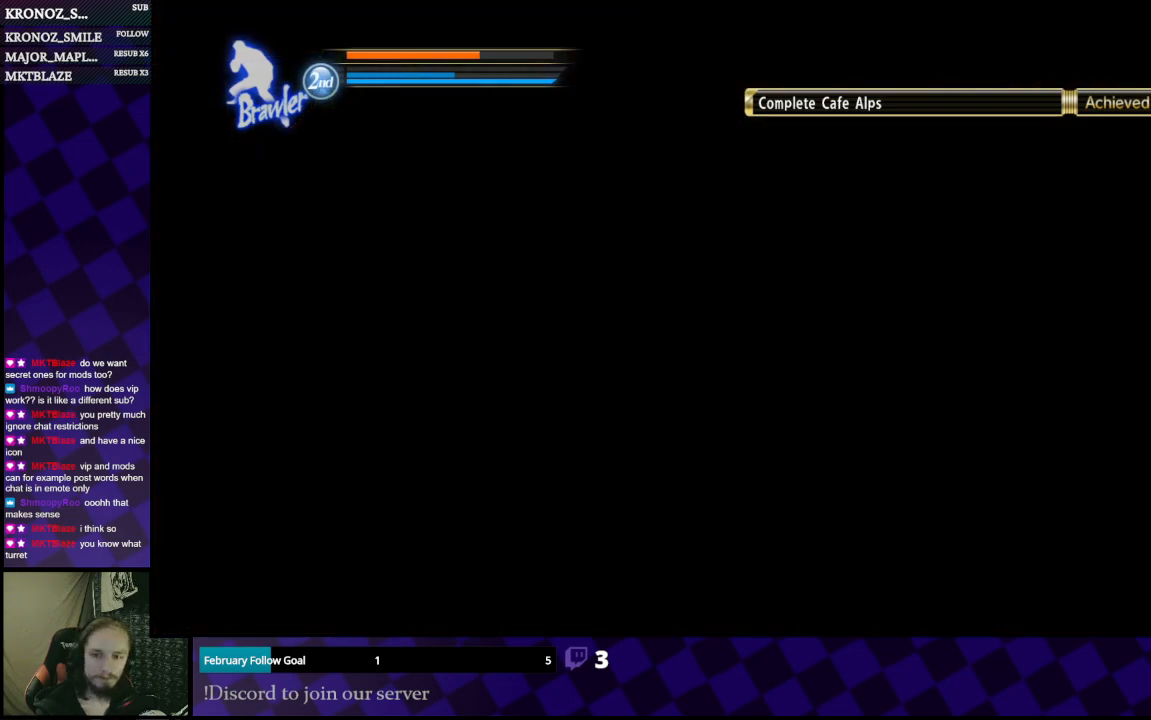
{"buttons": [], "left_stick": "center", "right_stick": "center", "events": []}
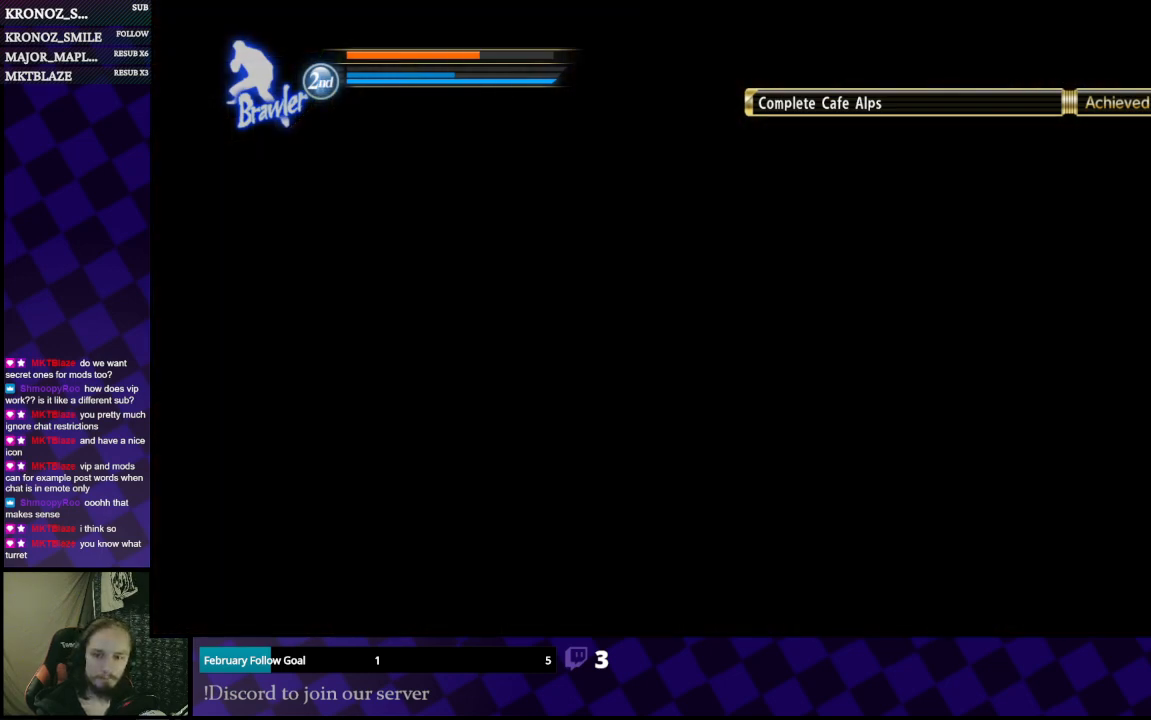
{"buttons": [], "left_stick": "center", "right_stick": "center", "events": []}
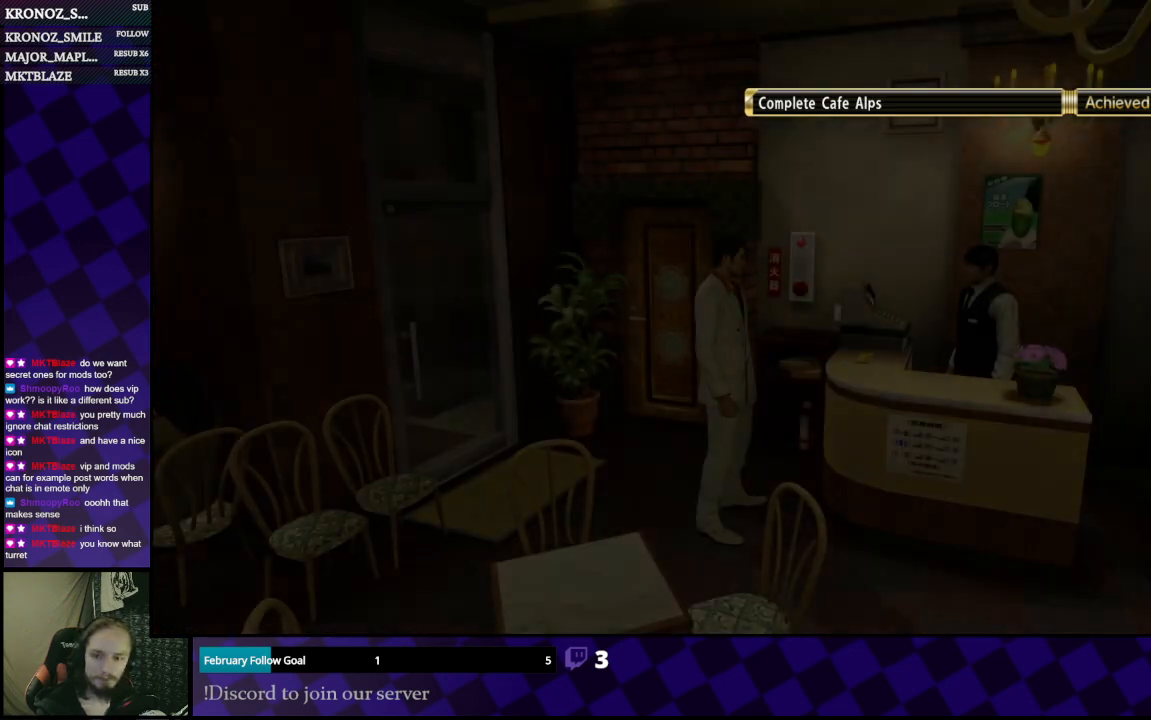
{"buttons": ["A"], "left_stick": "center", "right_stick": "center", "events": [[400, "A", "down"]]}
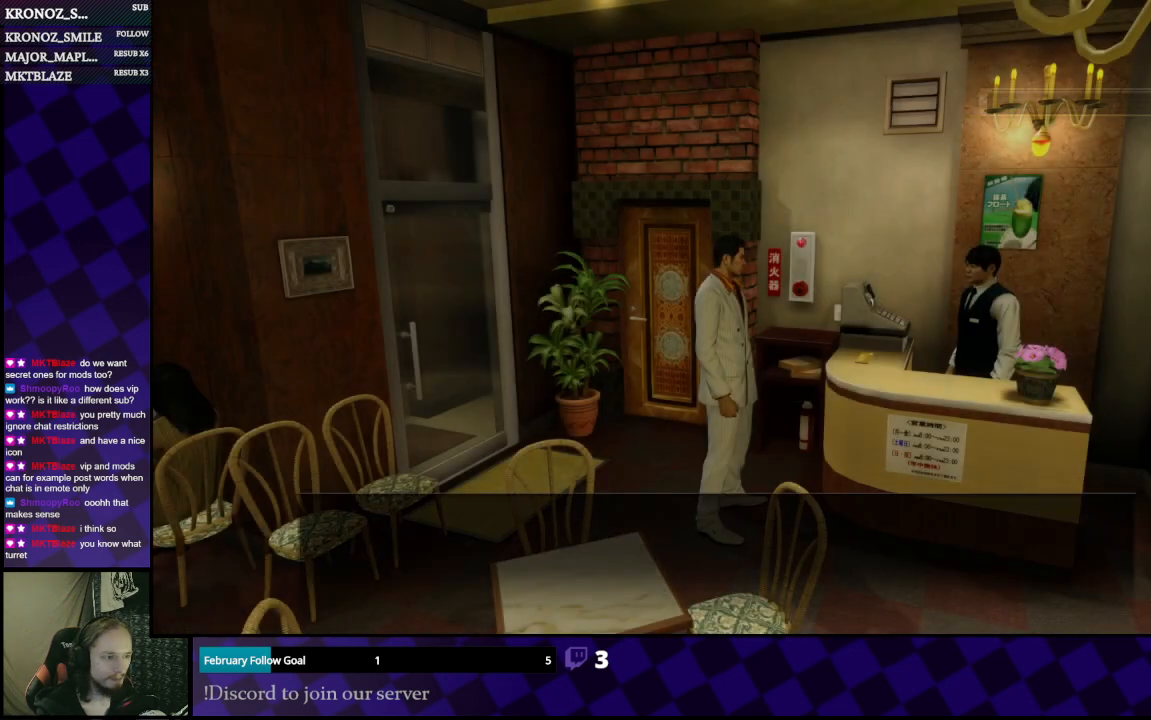
{"buttons": [], "left_stick": "left", "right_stick": "center", "events": [[67, "A", "up"], [267, "left_stick", "left"], [333, "A", "down"], [467, "A", "up"]]}
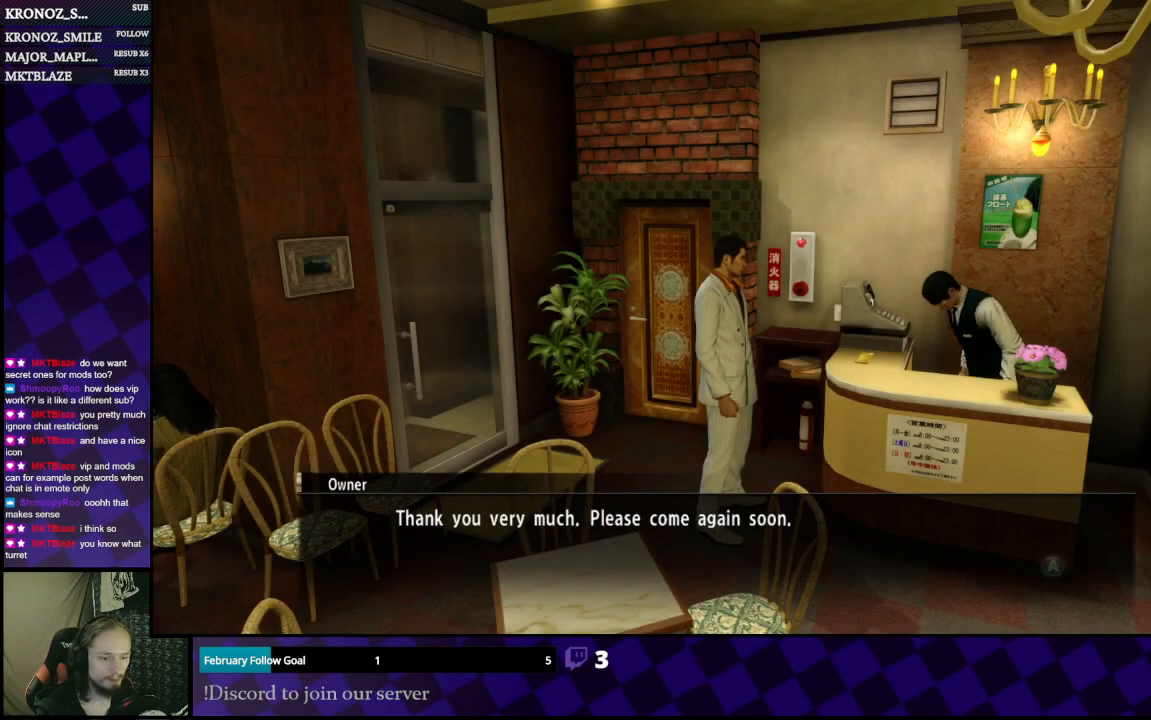
{"buttons": [], "left_stick": "left", "right_stick": "center", "events": [[67, "A", "down"], [133, "A", "up"]]}
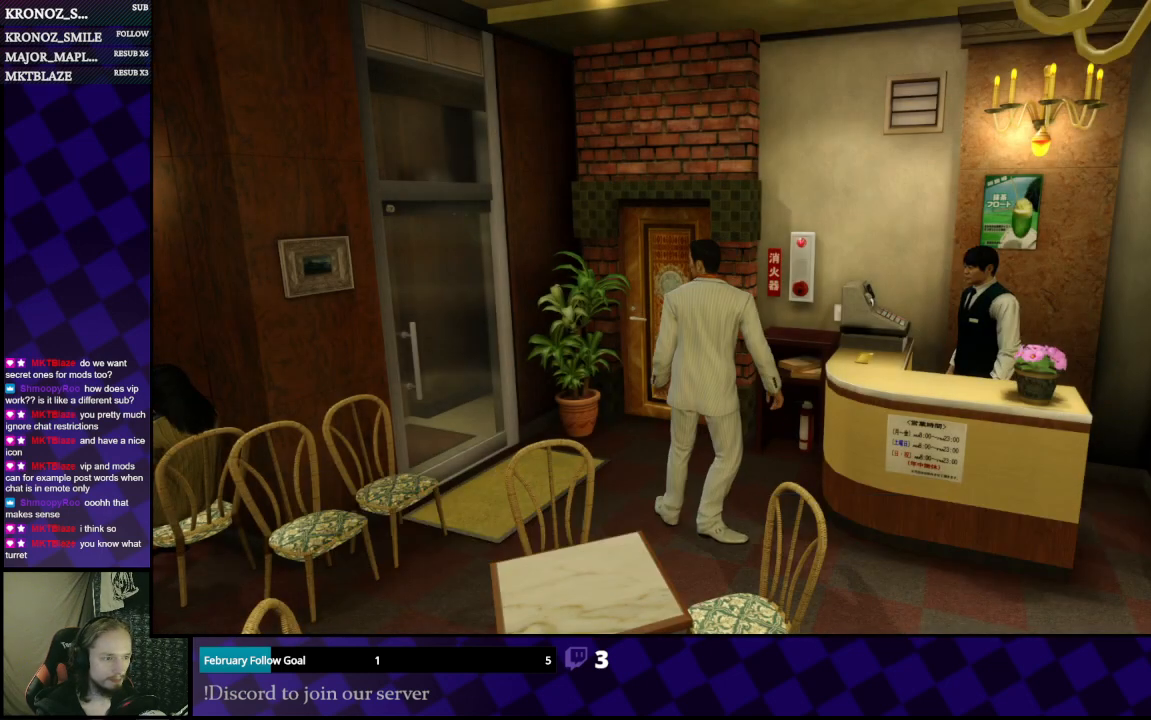
{"buttons": [], "left_stick": "left", "right_stick": "center", "events": []}
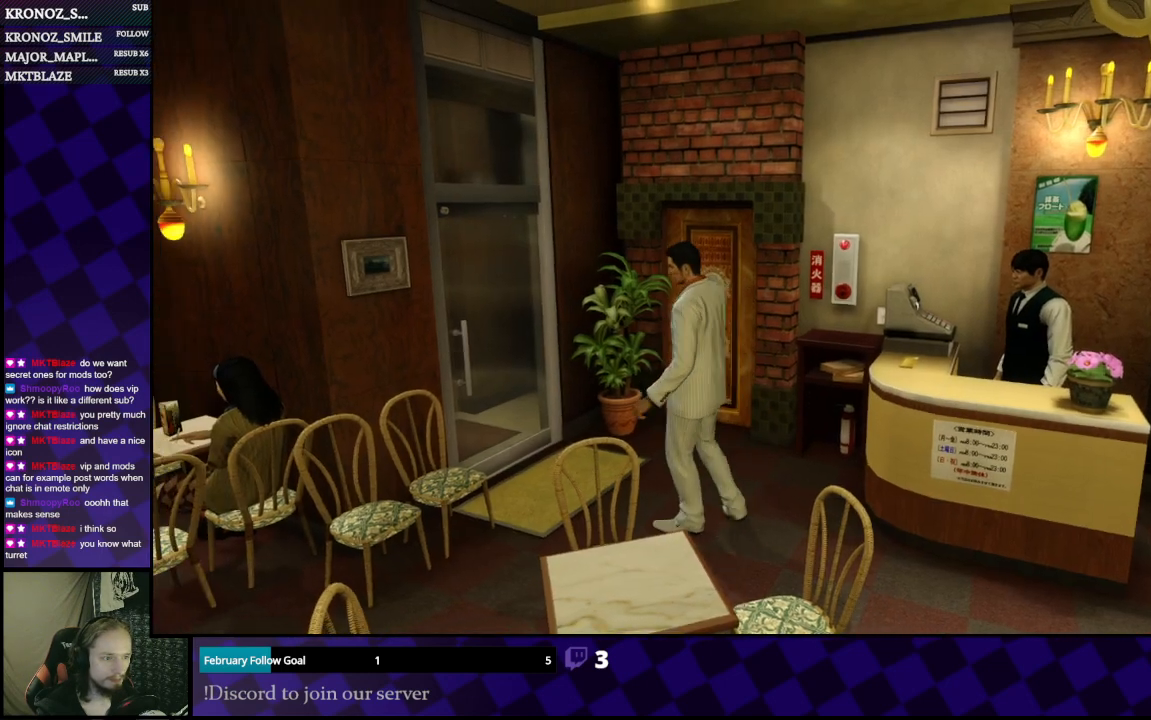
{"buttons": ["A"], "left_stick": "up", "right_stick": "center", "events": [[400, "left_stick", "up"], [500, "A", "down"]]}
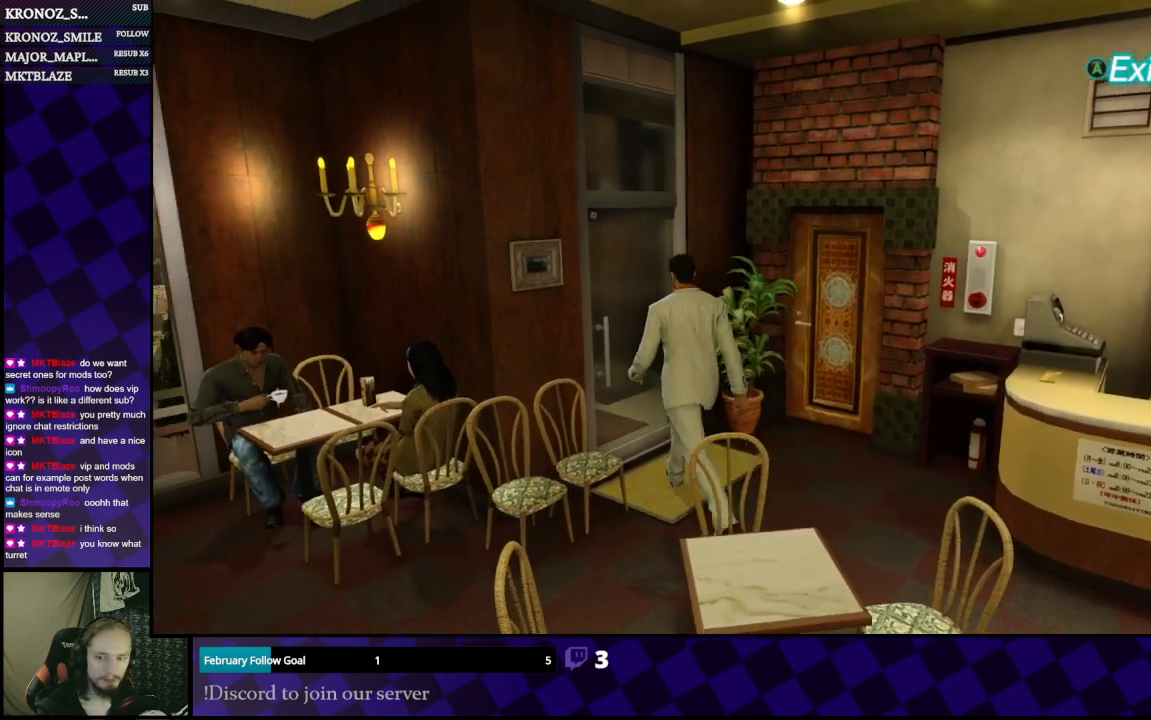
{"buttons": [], "left_stick": "up", "right_stick": "center", "events": [[167, "A", "up"]]}
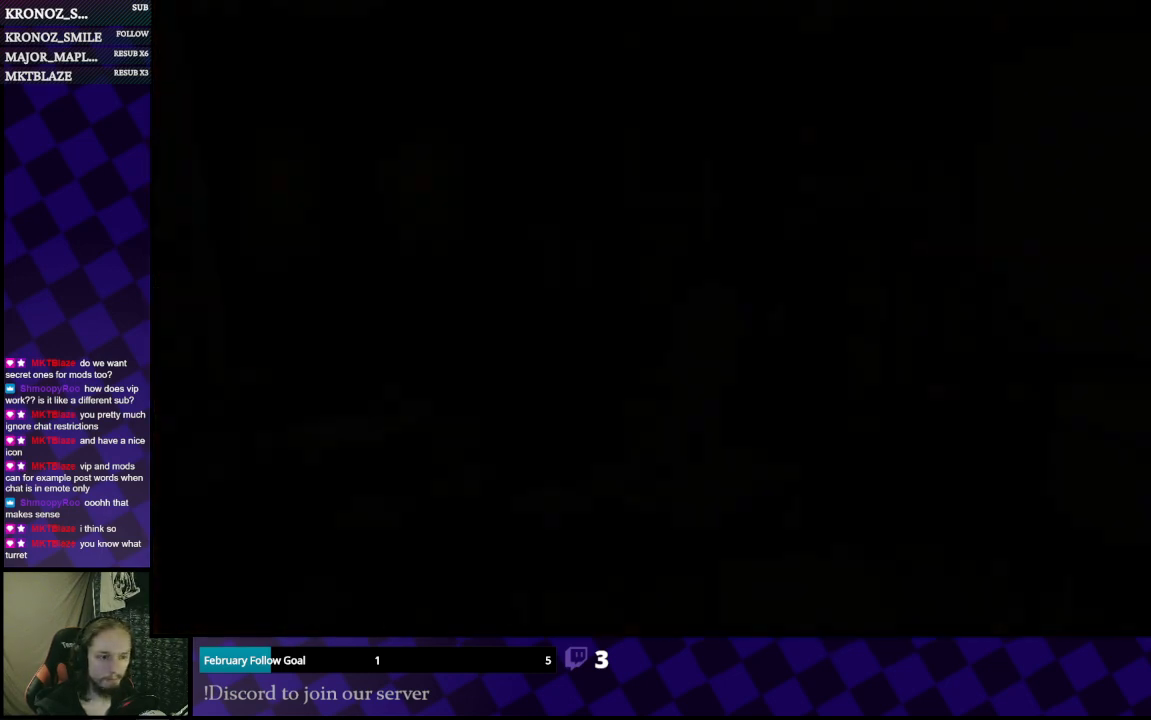
{"buttons": [], "left_stick": "center", "right_stick": "center", "events": [[67, "left_stick", "center"]]}